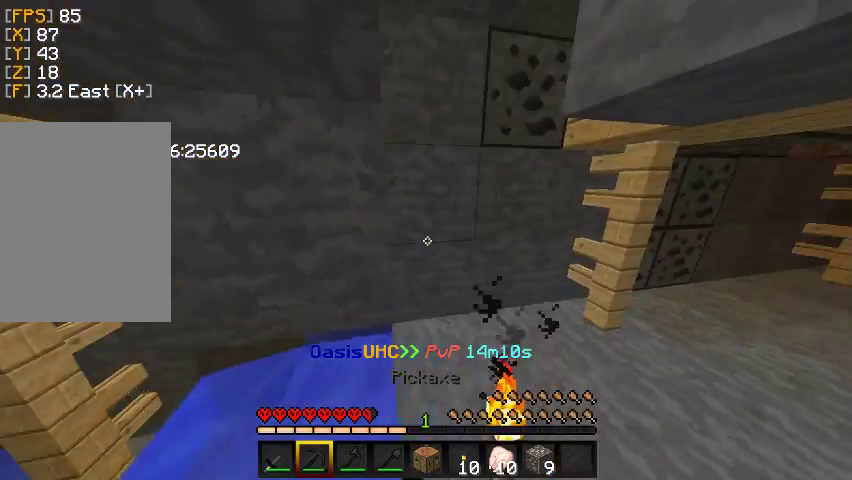
Gameplay with keyboard and mouse; each line is a JSON object with the keys and mouse buttons held at the frame after it. "events" lists presses ("down") and releases ("up") of "a", "d", "s", "w", "mouse_left" and "mouse_right" between this image and that frame as [ms after this image, input, new state], when the widget could be followed in between. "mouse_left", "mouse_right" = the "left", "right" buttons of the "mouse" list. No other keys are recorded. Fast repeated clicks can show as one long hold. Mouse movement is not recorded.
{"keys": ["w"], "mouse": ["left"], "events": [[100, "w", "down"]]}
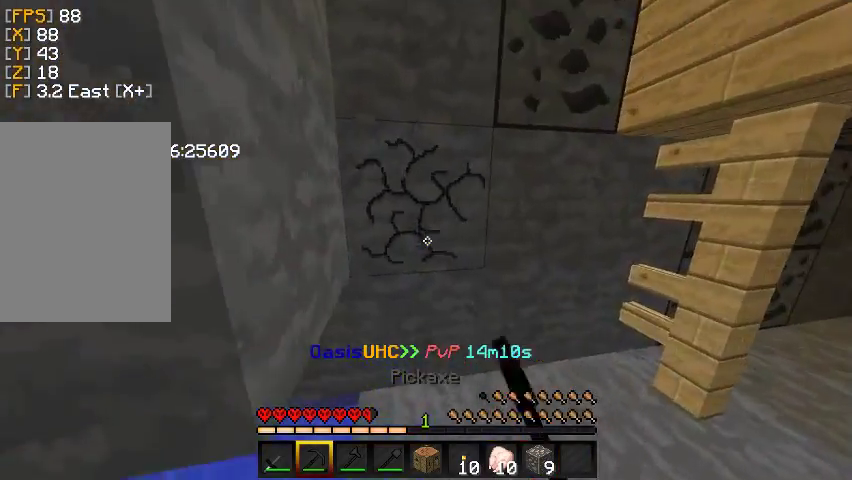
{"keys": ["w"], "mouse": ["left"], "events": [[100, "d", "down"], [500, "d", "up"]]}
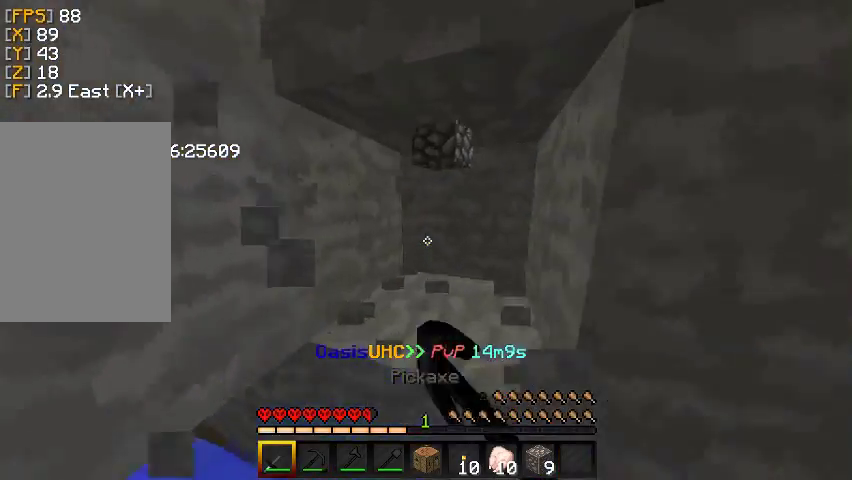
{"keys": ["a", "s"], "mouse": ["left"], "events": [[33, "mouse_left", "up"], [133, "w", "up"], [233, "a", "down"], [267, "s", "down"], [300, "mouse_left", "down"]]}
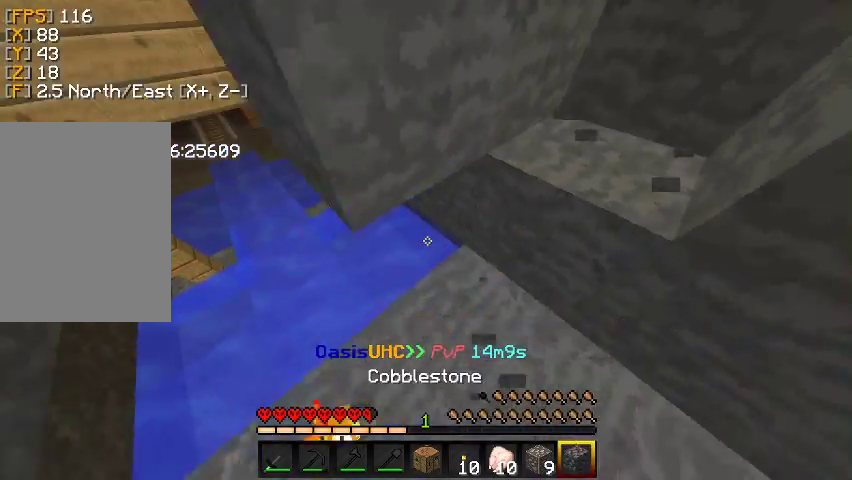
{"keys": ["w"], "mouse": ["left"], "events": [[200, "mouse_left", "up"], [267, "s", "up"], [300, "mouse_right", "down"], [333, "a", "up"], [400, "w", "down"], [433, "mouse_right", "up"], [500, "mouse_left", "down"]]}
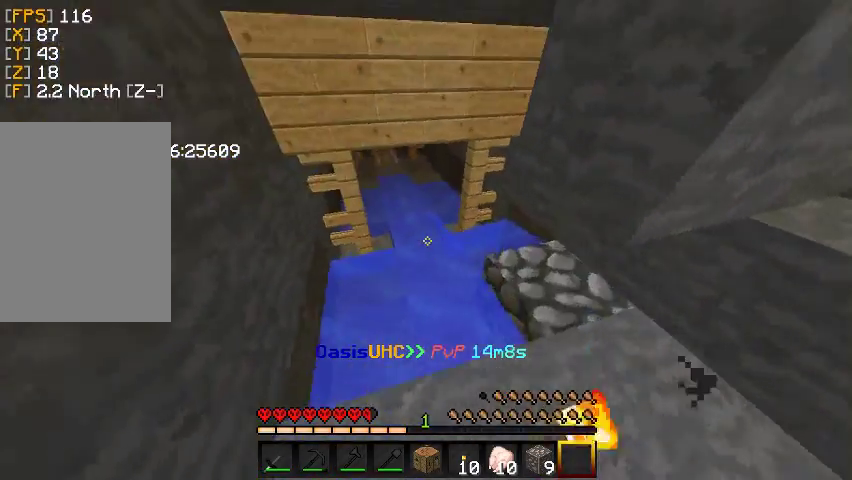
{"keys": ["w"], "mouse": [], "events": [[233, "mouse_left", "up"]]}
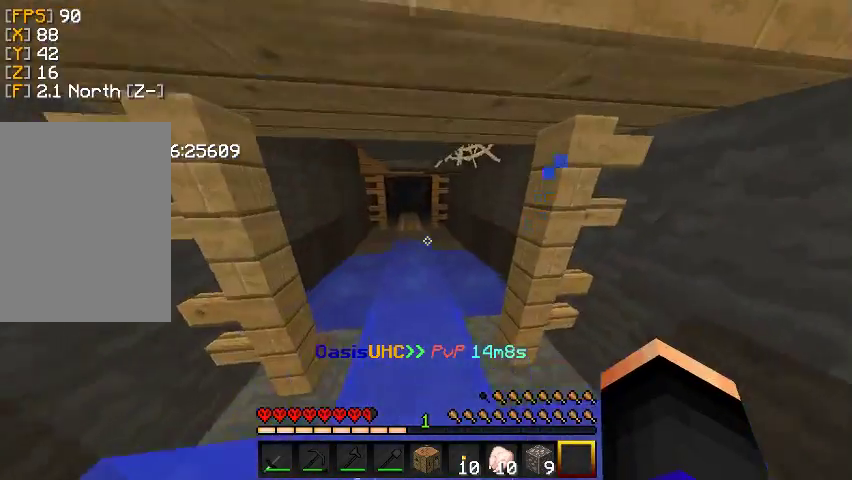
{"keys": ["w"], "mouse": [], "events": []}
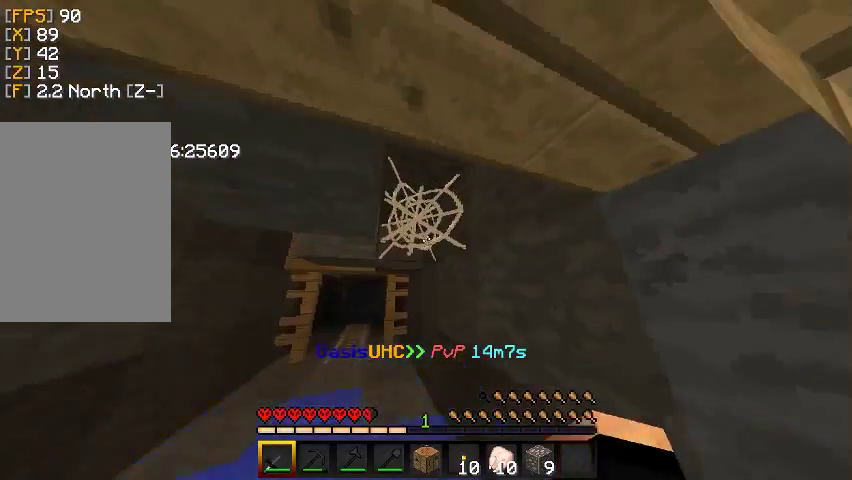
{"keys": ["w"], "mouse": ["left"], "events": [[33, "mouse_left", "down"]]}
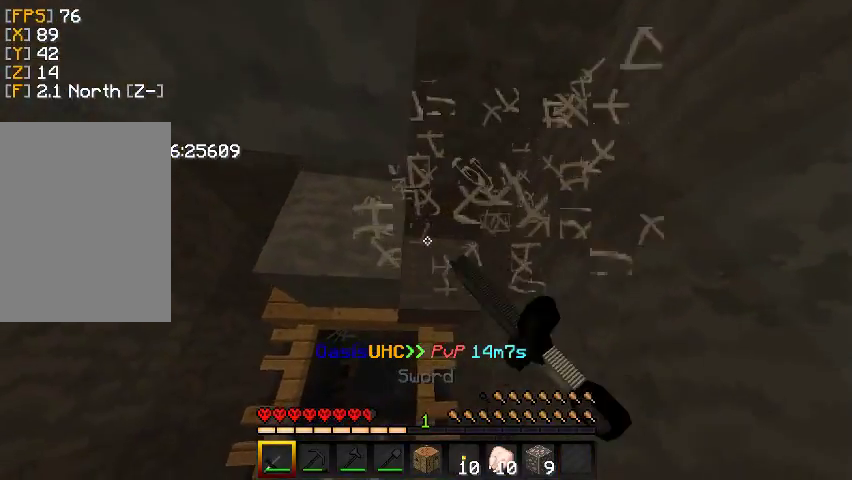
{"keys": ["w"], "mouse": ["left"], "events": [[100, "d", "down"], [333, "d", "up"]]}
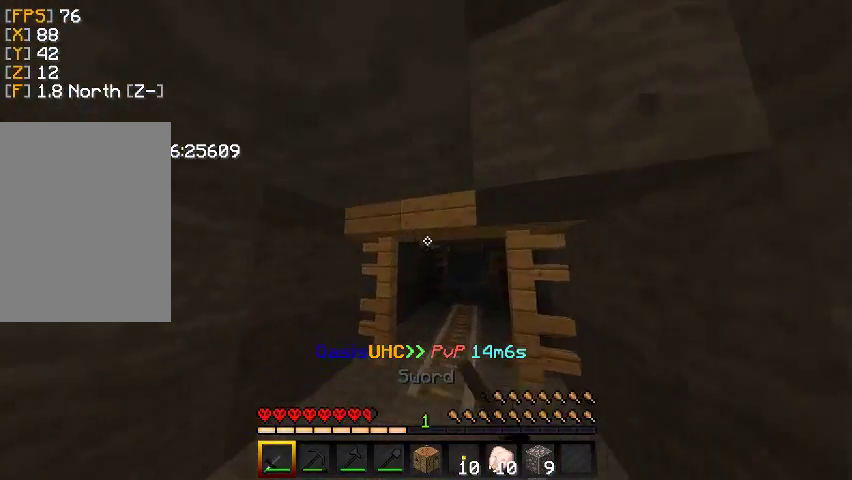
{"keys": ["w"], "mouse": ["left"], "events": []}
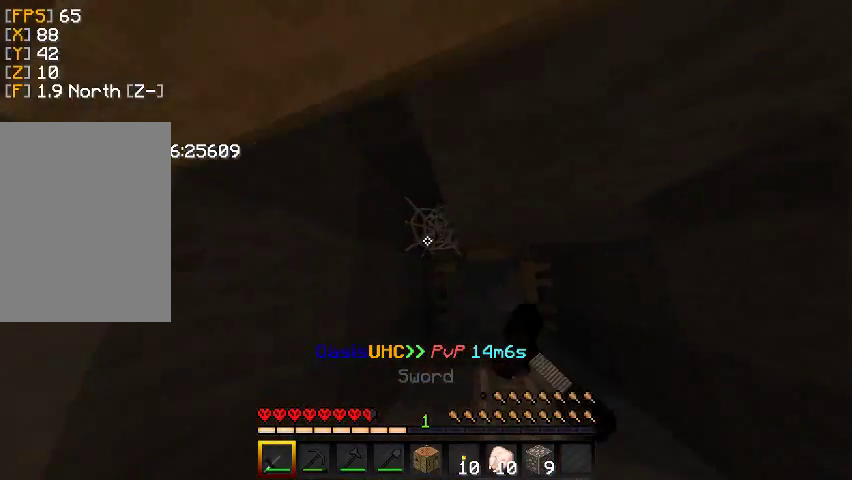
{"keys": ["w"], "mouse": [], "events": [[433, "mouse_left", "up"]]}
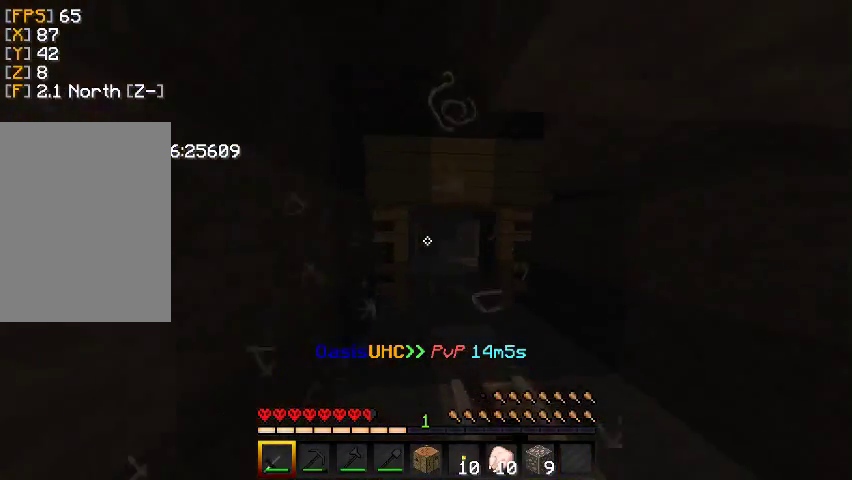
{"keys": ["d", "w"], "mouse": [], "events": [[367, "d", "down"]]}
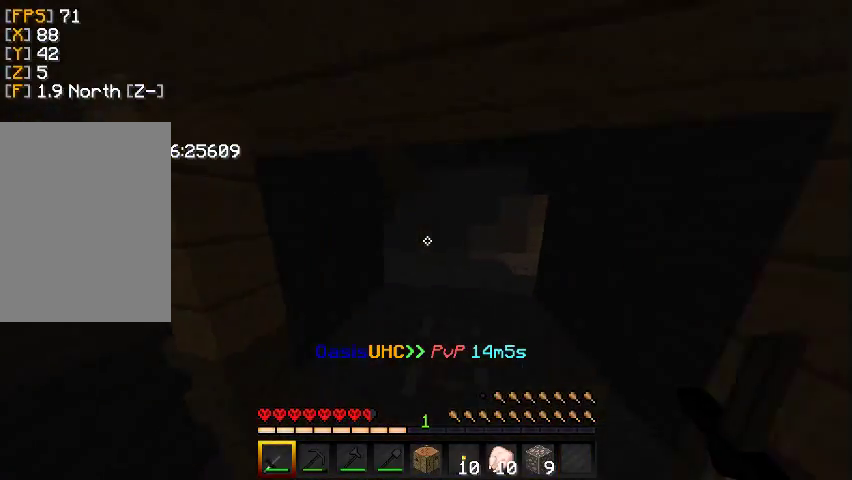
{"keys": ["d", "w"], "mouse": [], "events": [[133, "d", "up"], [300, "d", "down"]]}
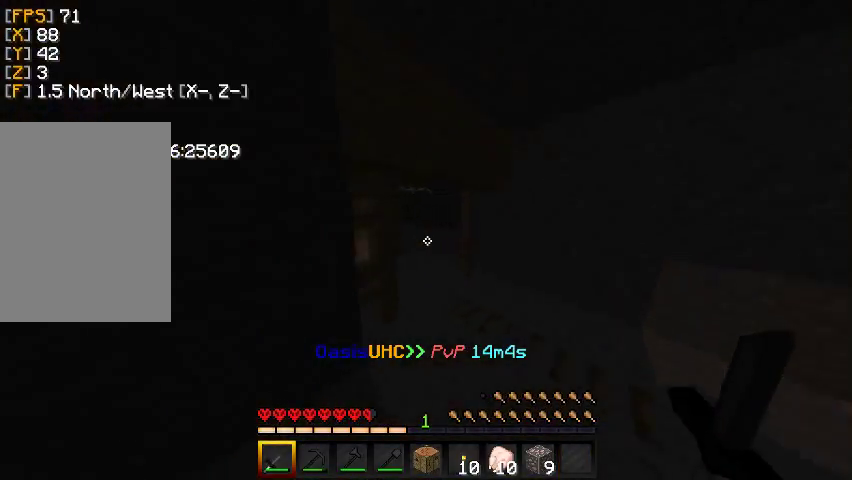
{"keys": [], "mouse": [], "events": [[233, "w", "up"], [467, "d", "up"]]}
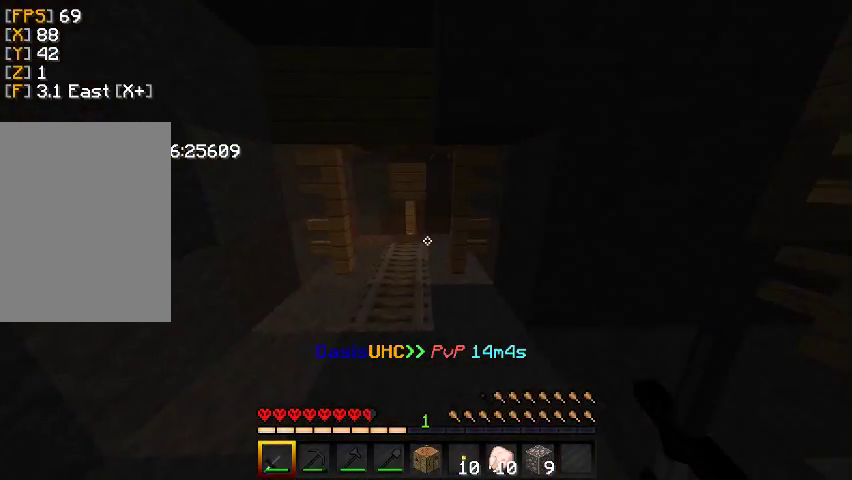
{"keys": ["w"], "mouse": [], "events": [[167, "a", "down"], [433, "a", "up"], [467, "w", "down"]]}
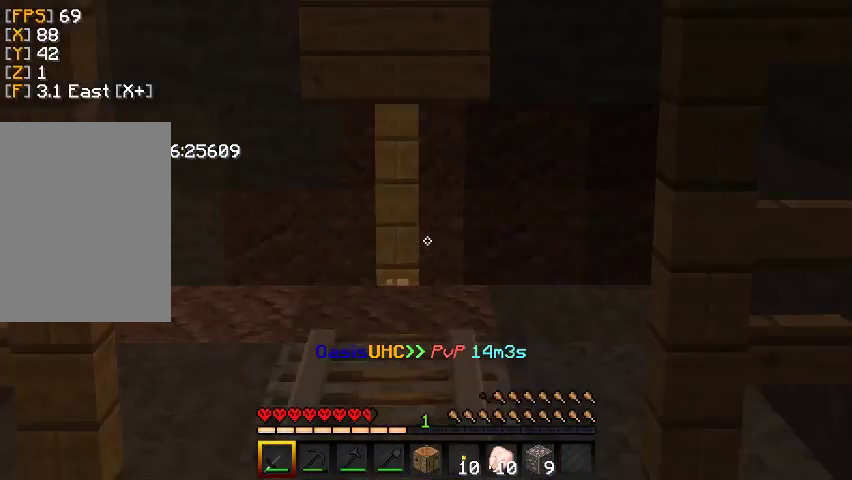
{"keys": ["w"], "mouse": ["left"], "events": [[433, "mouse_left", "down"]]}
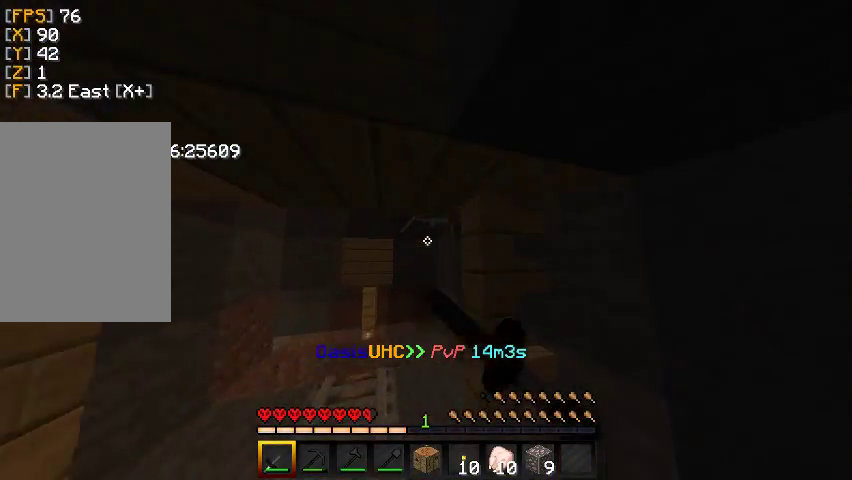
{"keys": ["w"], "mouse": ["left"], "events": [[233, "w", "up"], [367, "w", "down"]]}
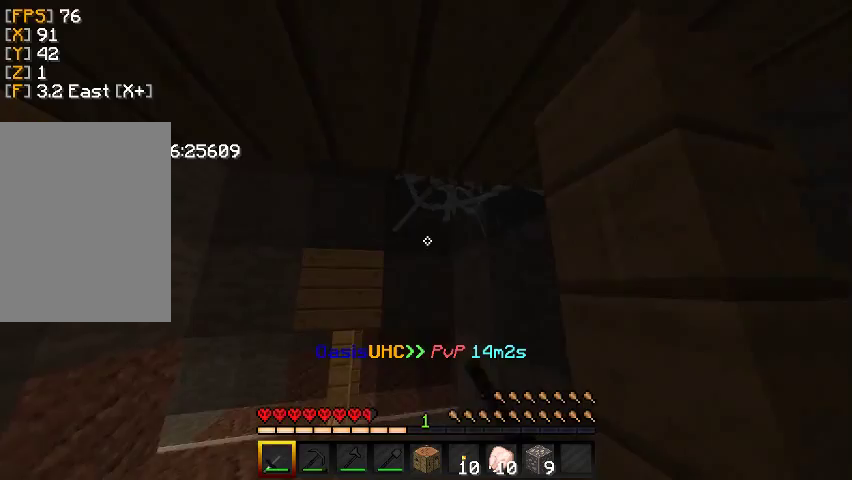
{"keys": ["w"], "mouse": ["left"], "events": []}